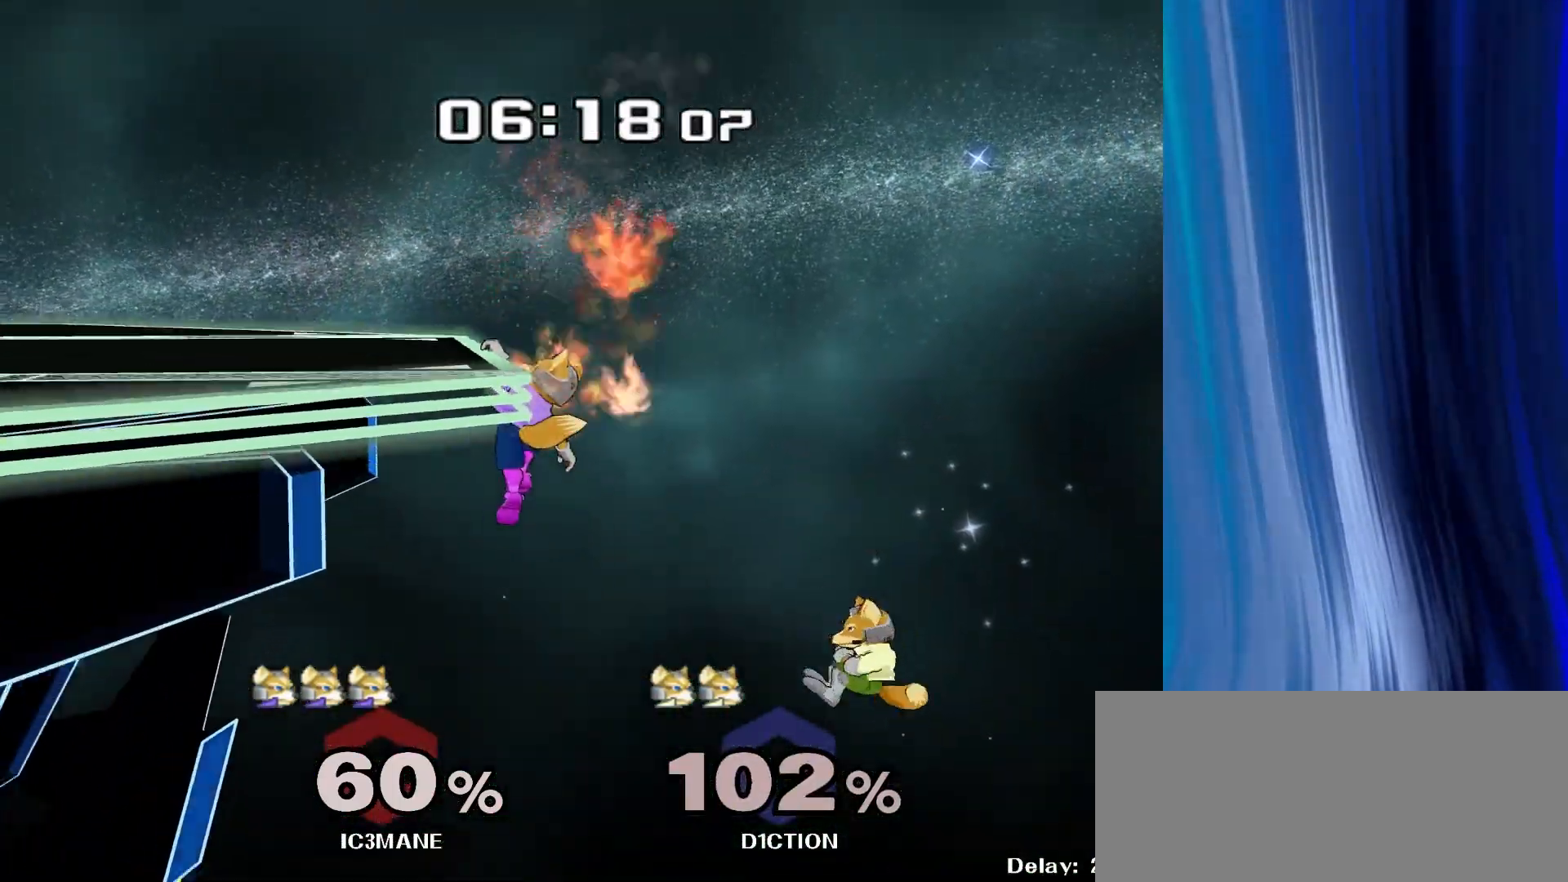
Gameplay with a controller (Nintendo layout); each line is a JSON object with the inputs held at the frame after it. "events" lists button and stick changes between this image and that frame as [ms after this image, input, new state], when the widget could be followed in between. Not read: L3 R3.
{"buttons": [], "left_stick": "down", "right_stick": "center", "events": [[117, "right_stick", "center"], [400, "left_stick", "down"]]}
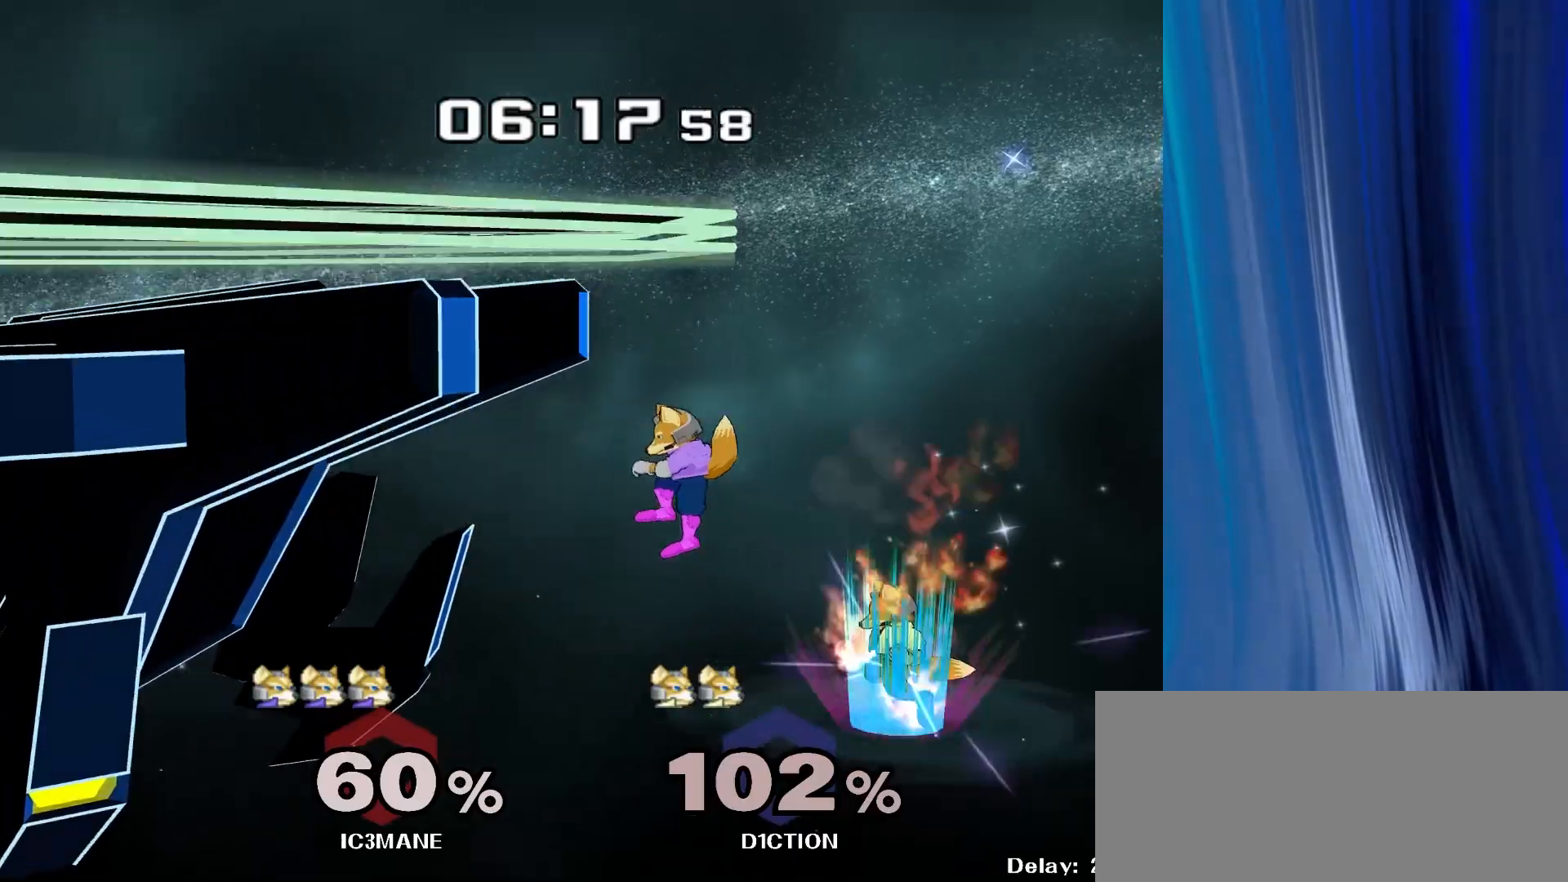
{"buttons": [], "left_stick": "up", "right_stick": "center", "events": [[50, "left_stick", "down-left"], [217, "Y", "down"], [233, "right_stick", "right"], [267, "Y", "up"], [283, "right_stick", "center"], [317, "left_stick", "up-right"], [500, "left_stick", "up"]]}
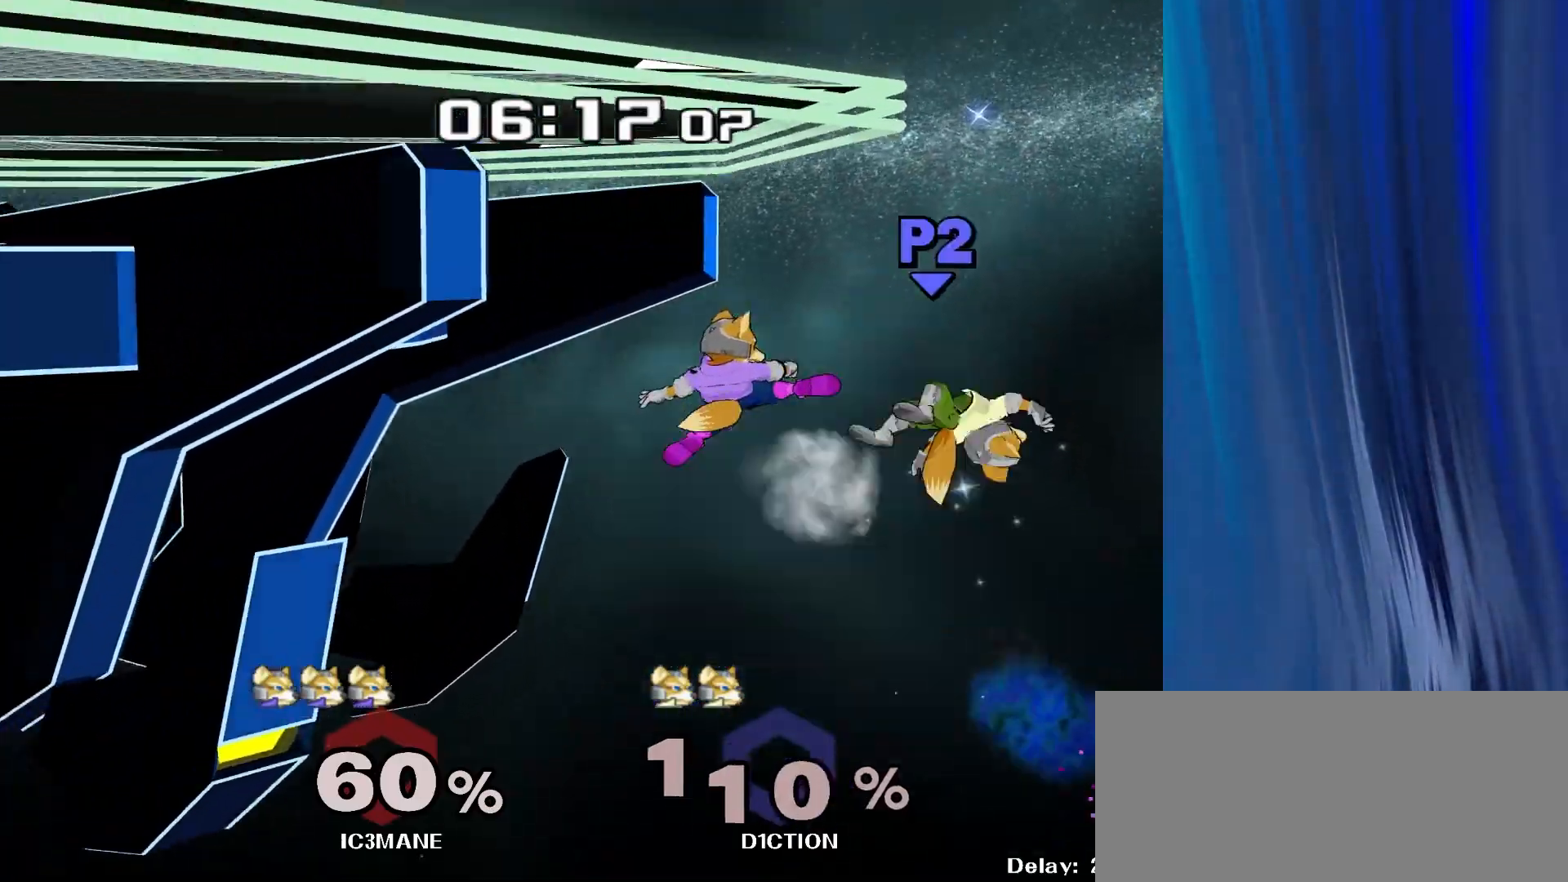
{"buttons": [], "left_stick": "up", "right_stick": "center", "events": []}
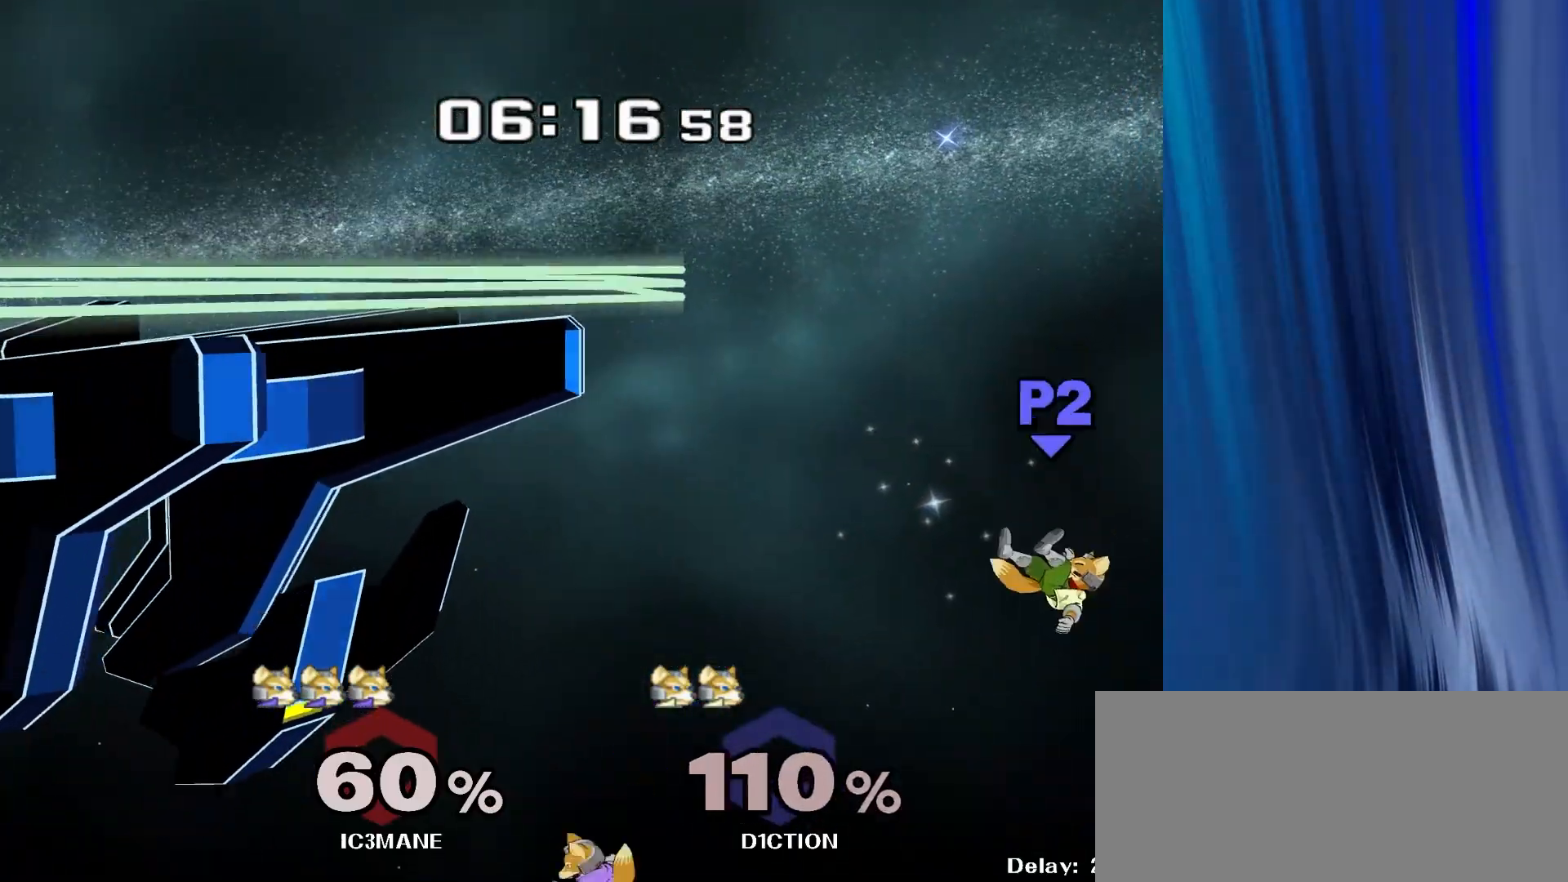
{"buttons": [], "left_stick": "up", "right_stick": "center", "events": []}
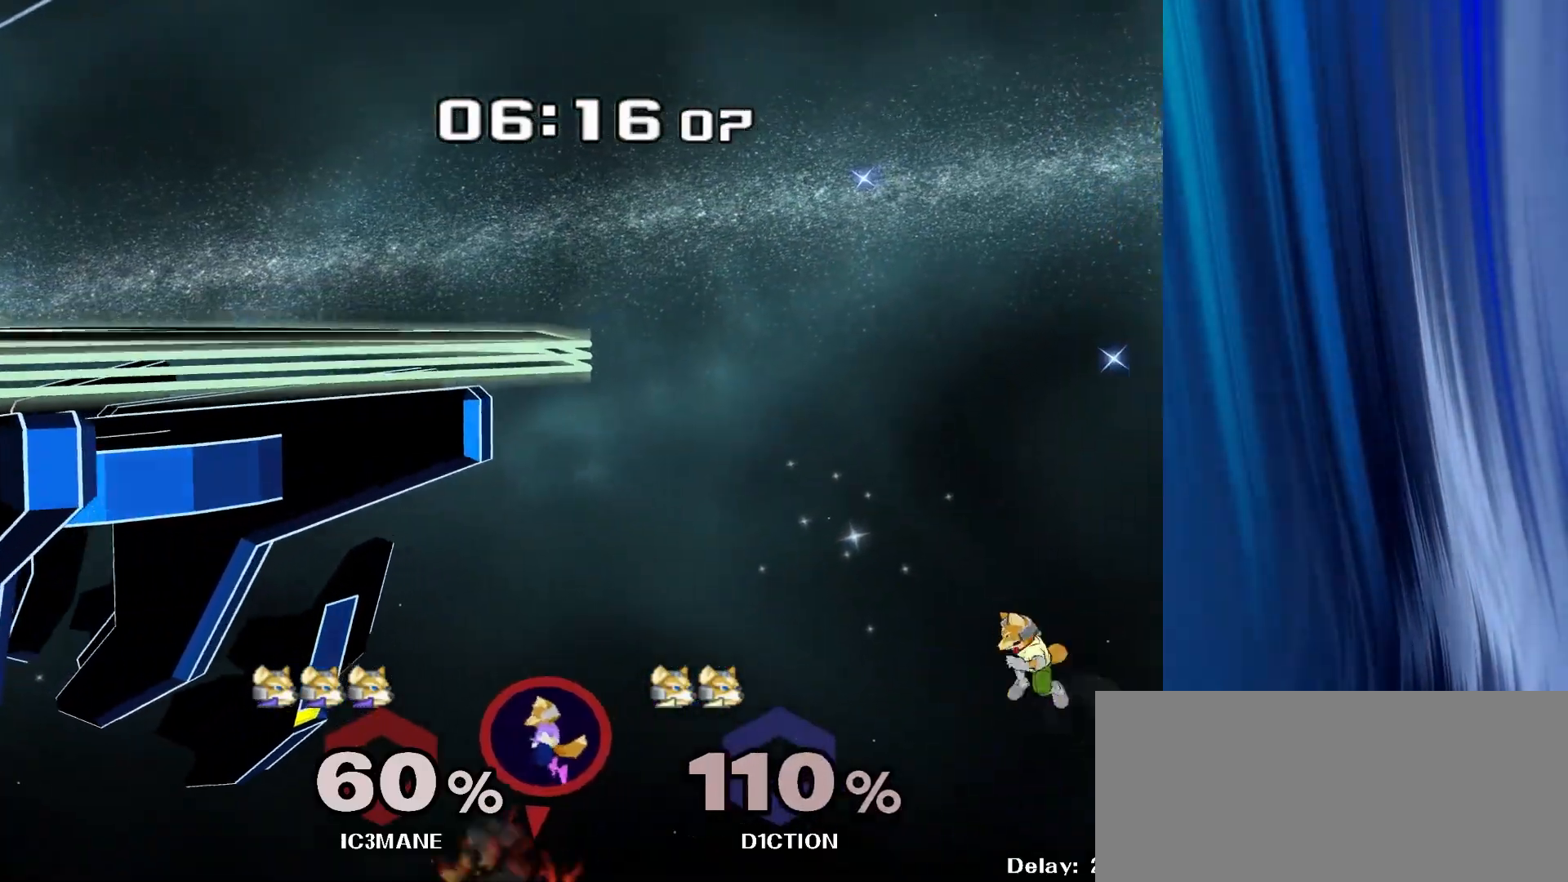
{"buttons": [], "left_stick": "up", "right_stick": "center", "events": []}
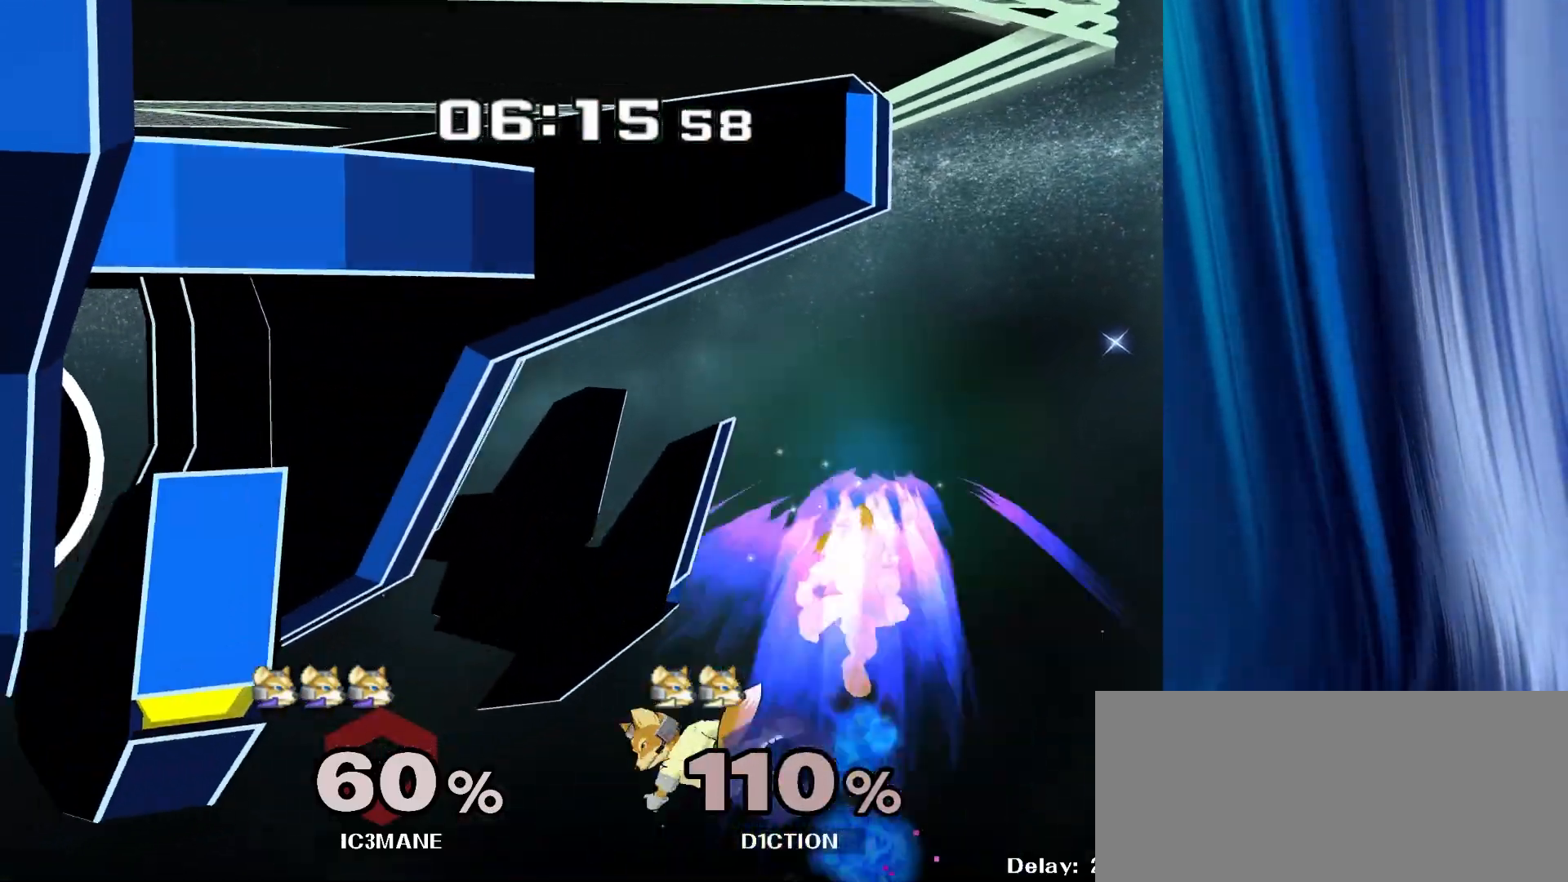
{"buttons": [], "left_stick": "up", "right_stick": "center", "events": []}
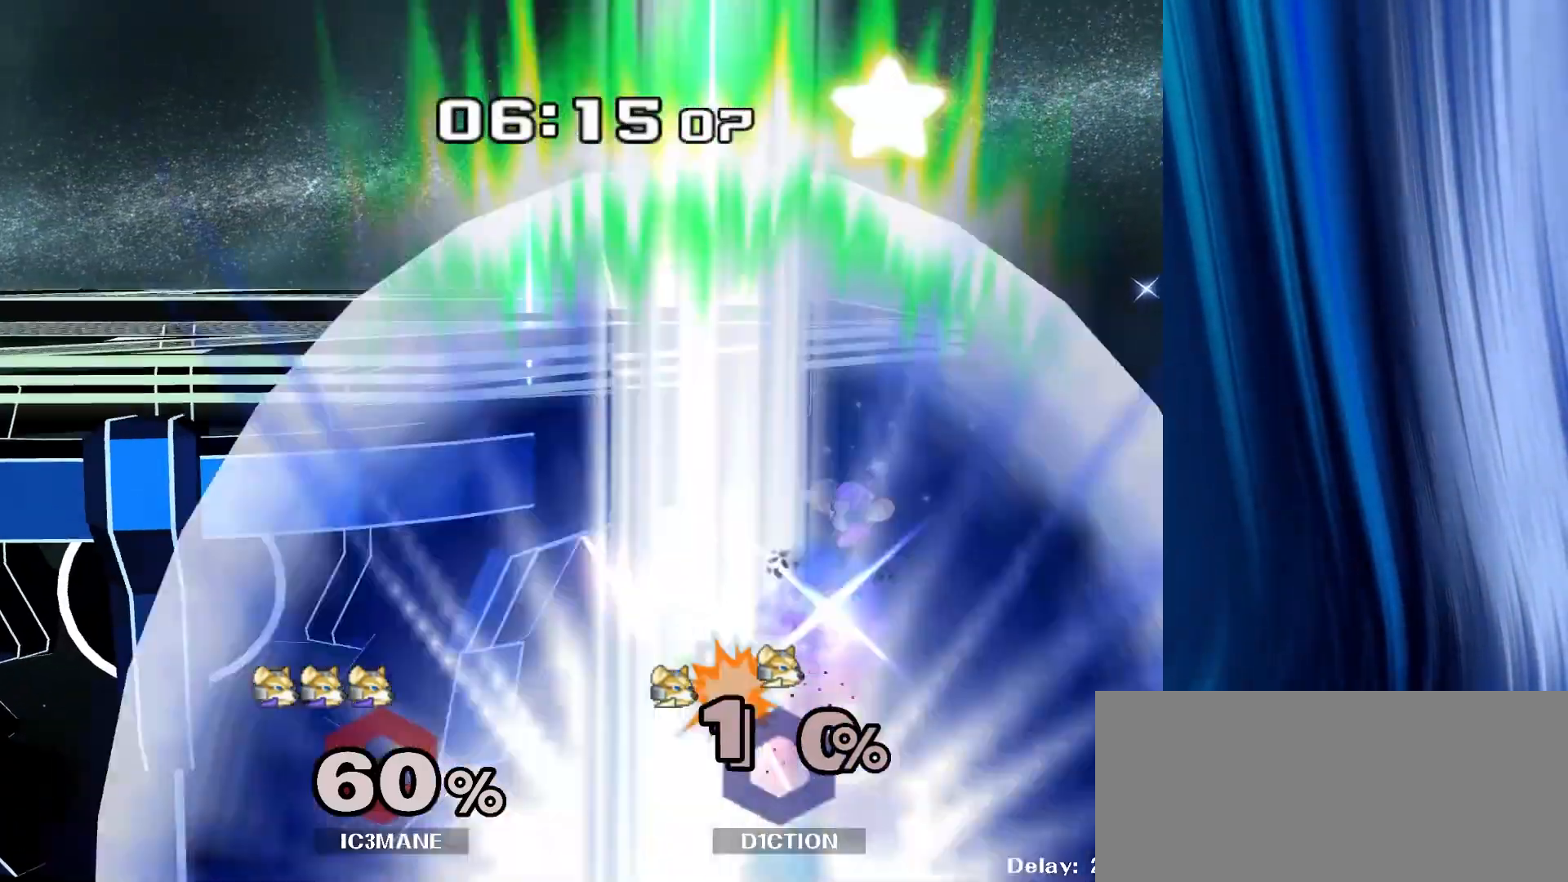
{"buttons": [], "left_stick": "center", "right_stick": "center", "events": [[183, "left_stick", "center"]]}
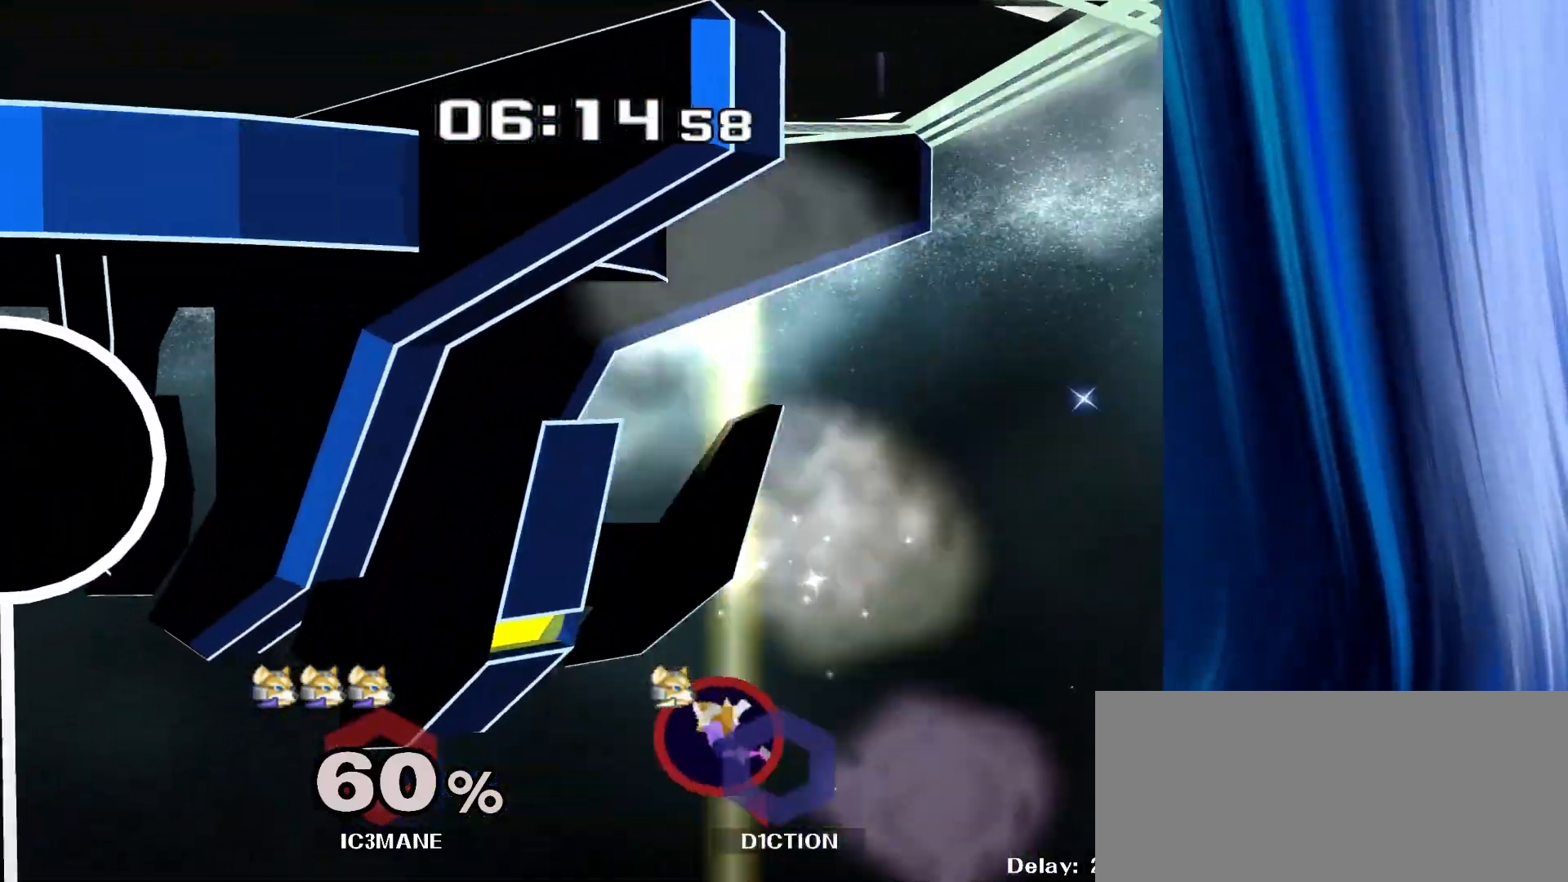
{"buttons": [], "left_stick": "center", "right_stick": "center", "events": []}
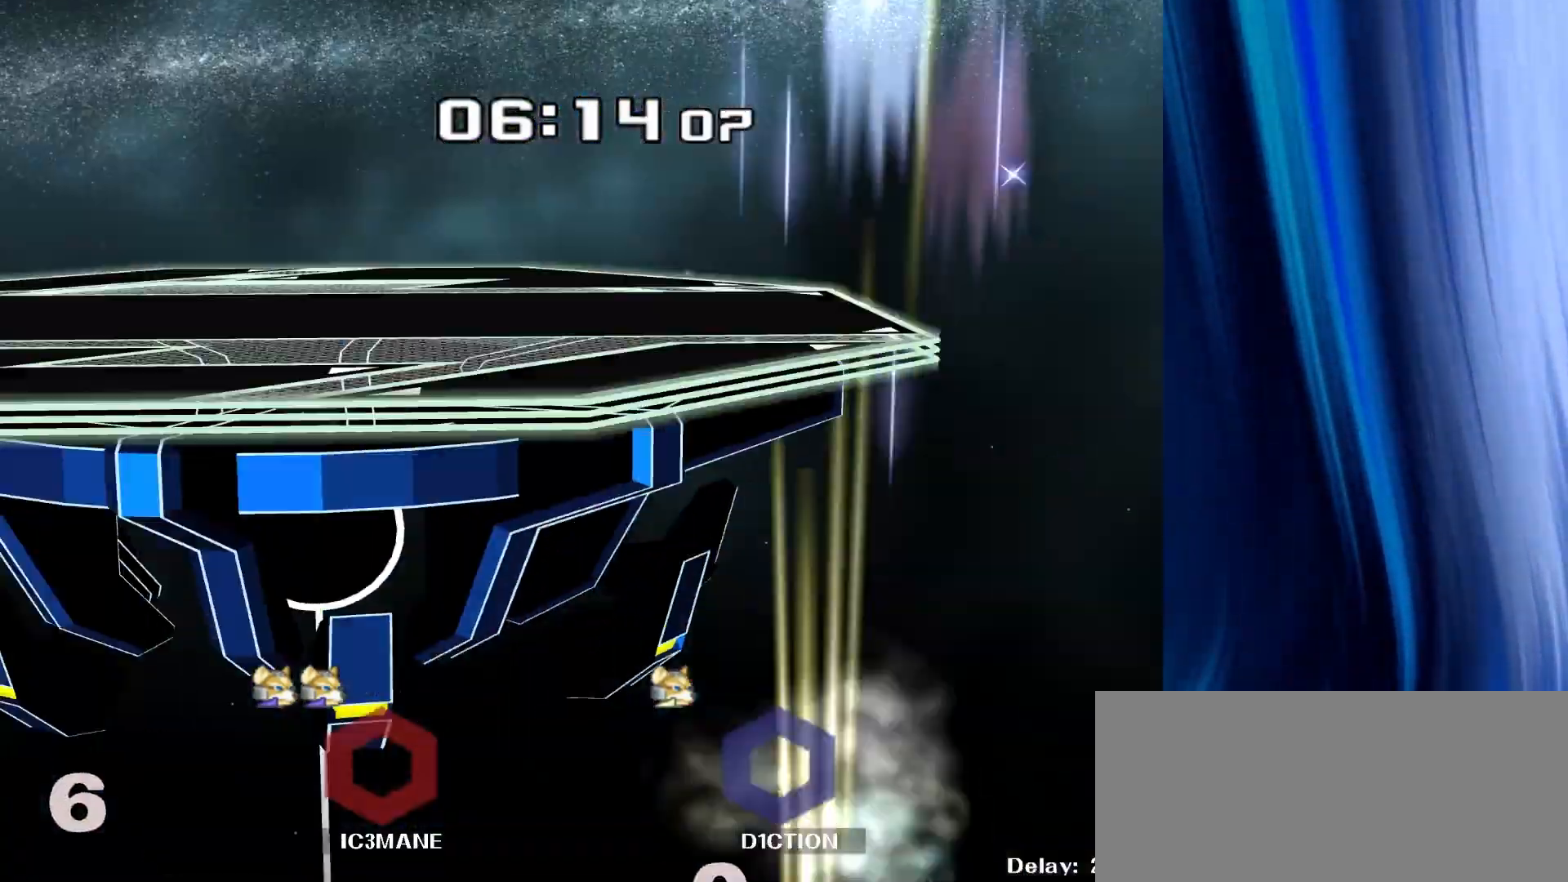
{"buttons": [], "left_stick": "center", "right_stick": "center", "events": []}
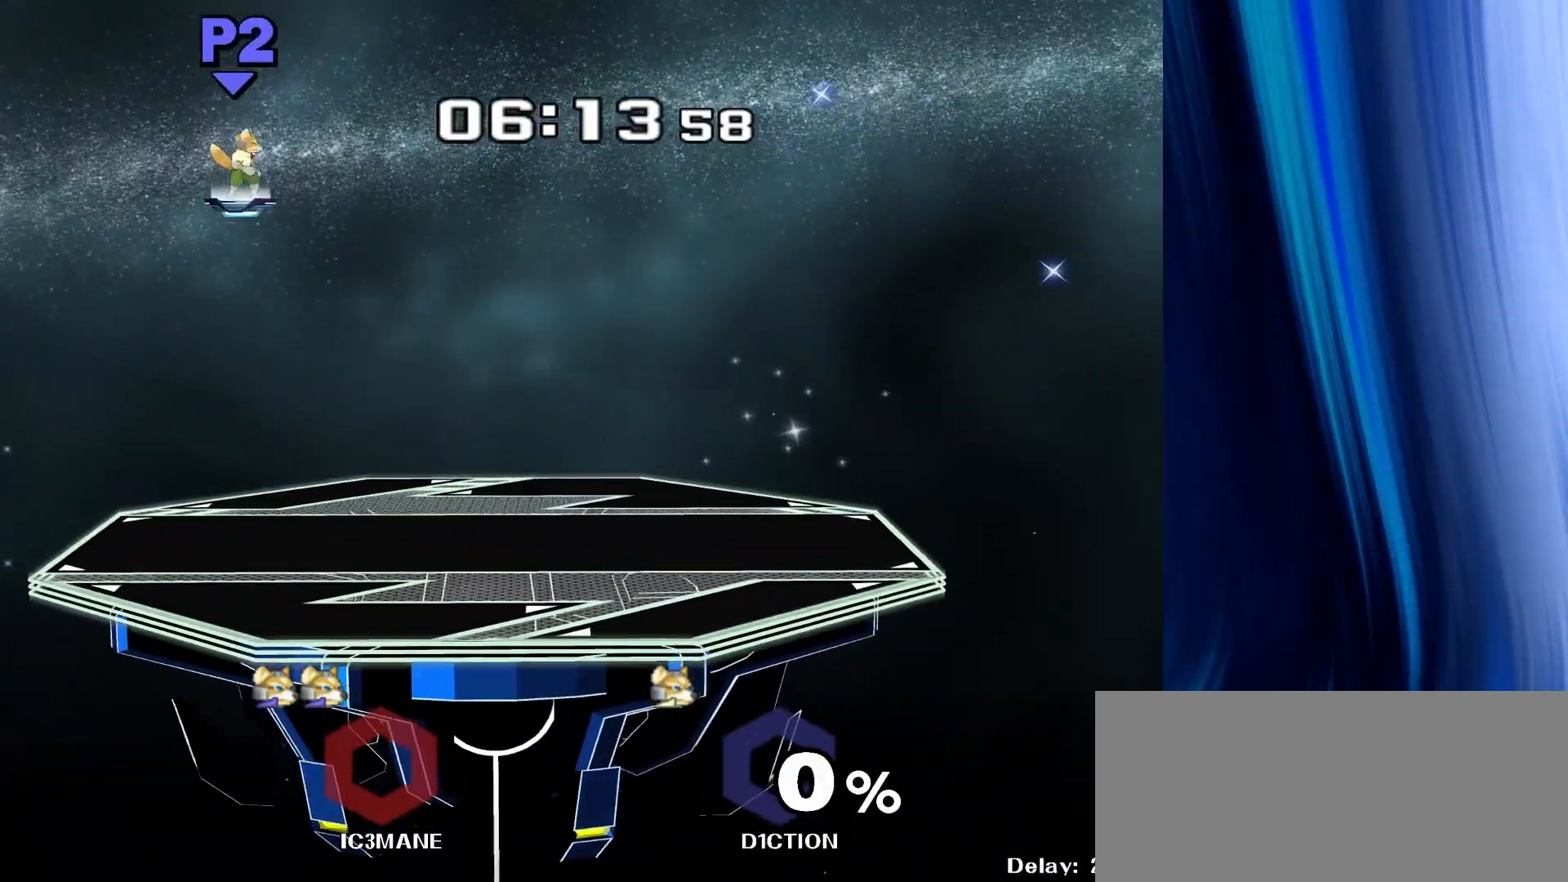
{"buttons": [], "left_stick": "center", "right_stick": "center", "events": []}
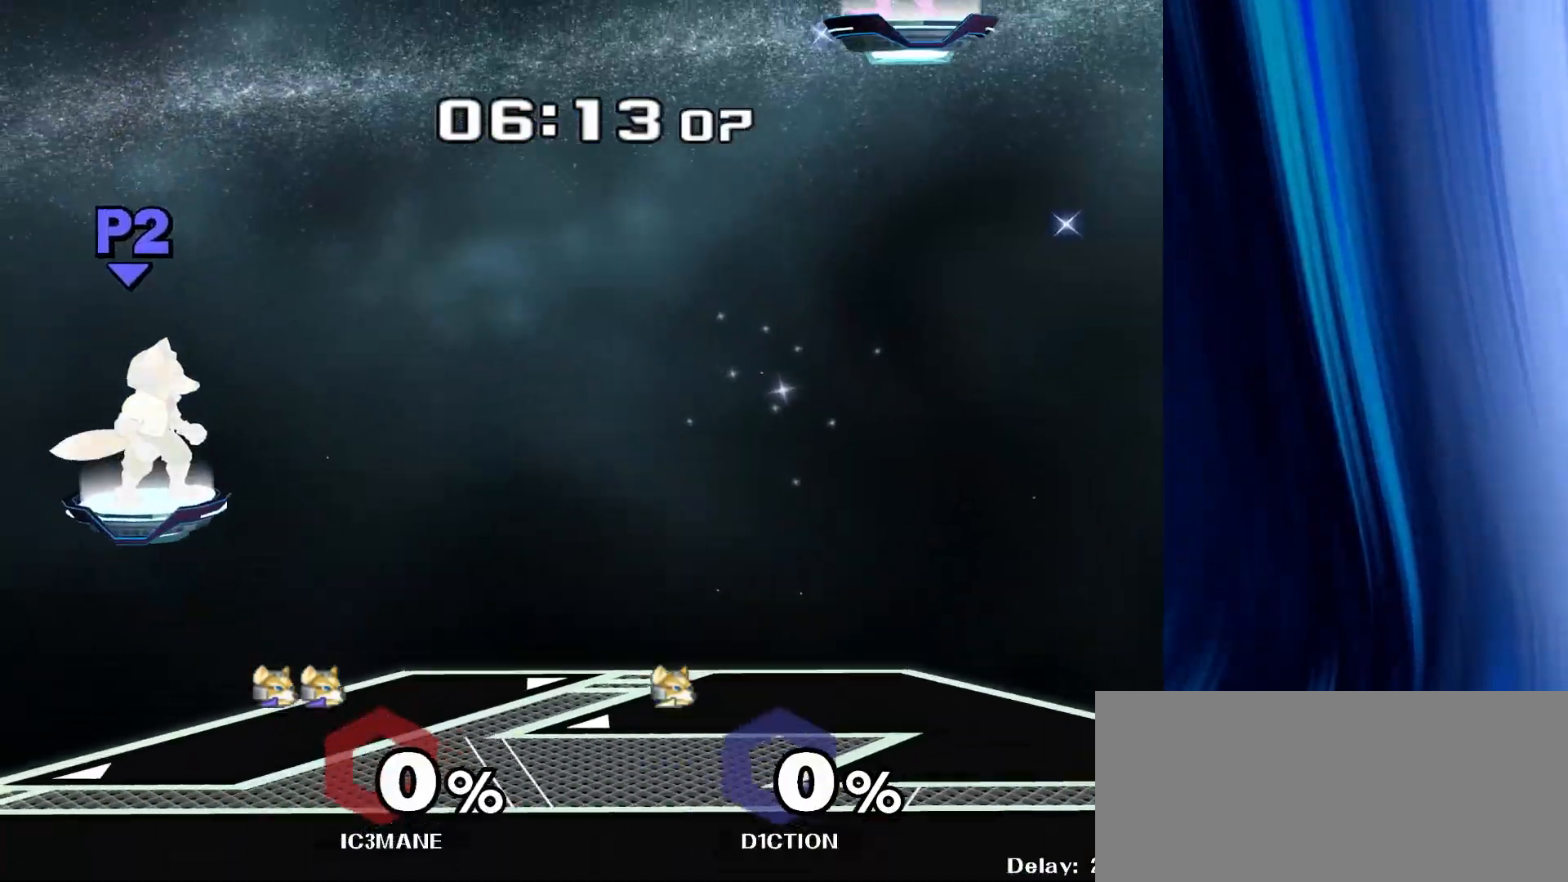
{"buttons": ["B"], "left_stick": "center", "right_stick": "center"}
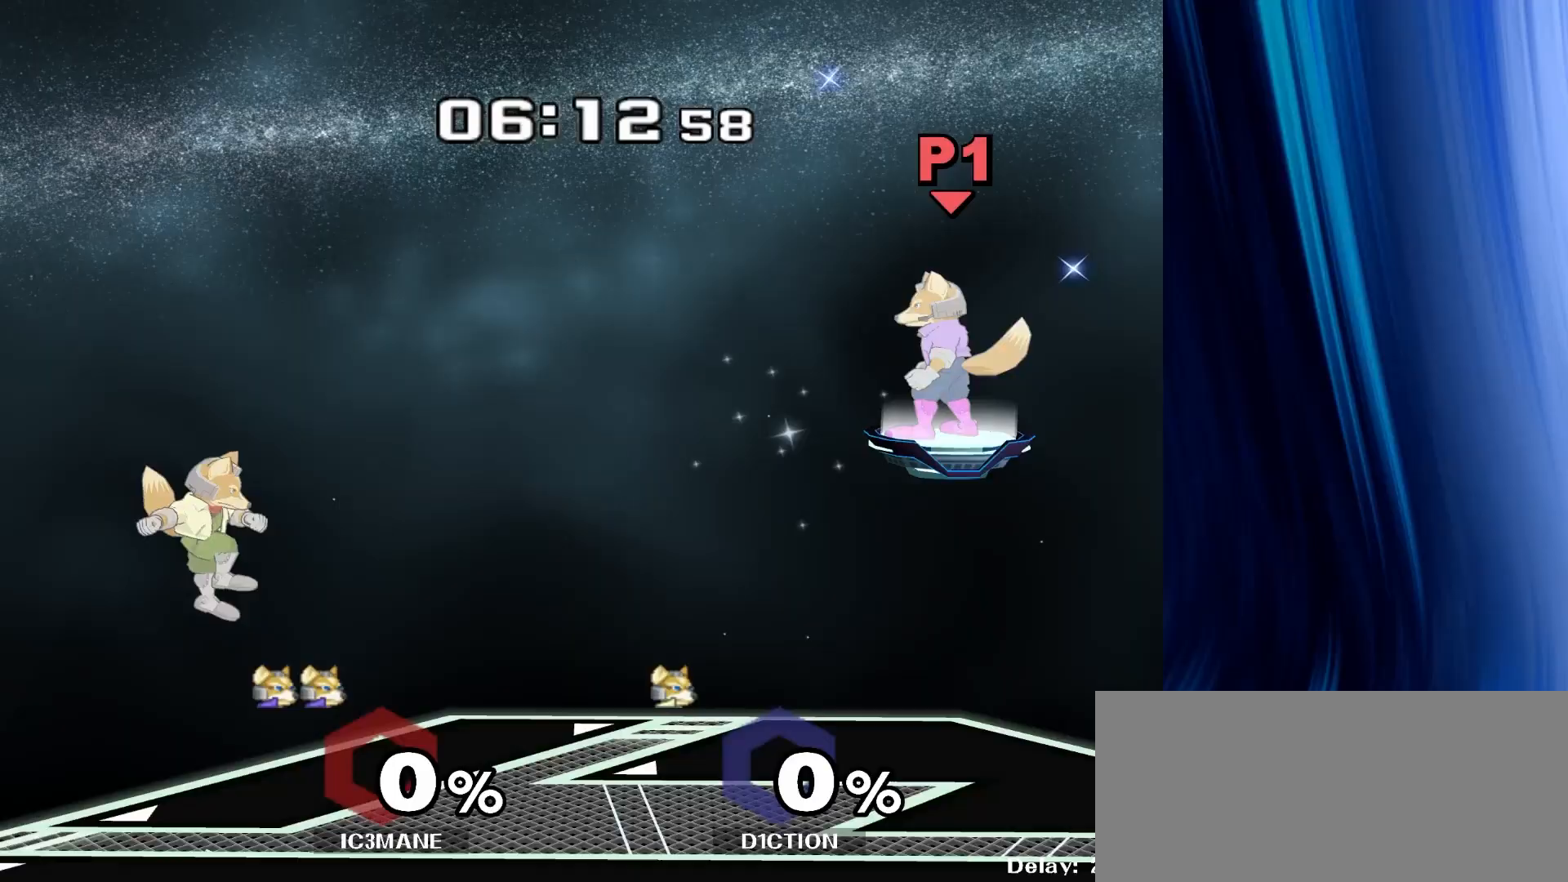
{"buttons": ["B"], "left_stick": "down", "right_stick": "center", "events": [[350, "left_stick", "down"]]}
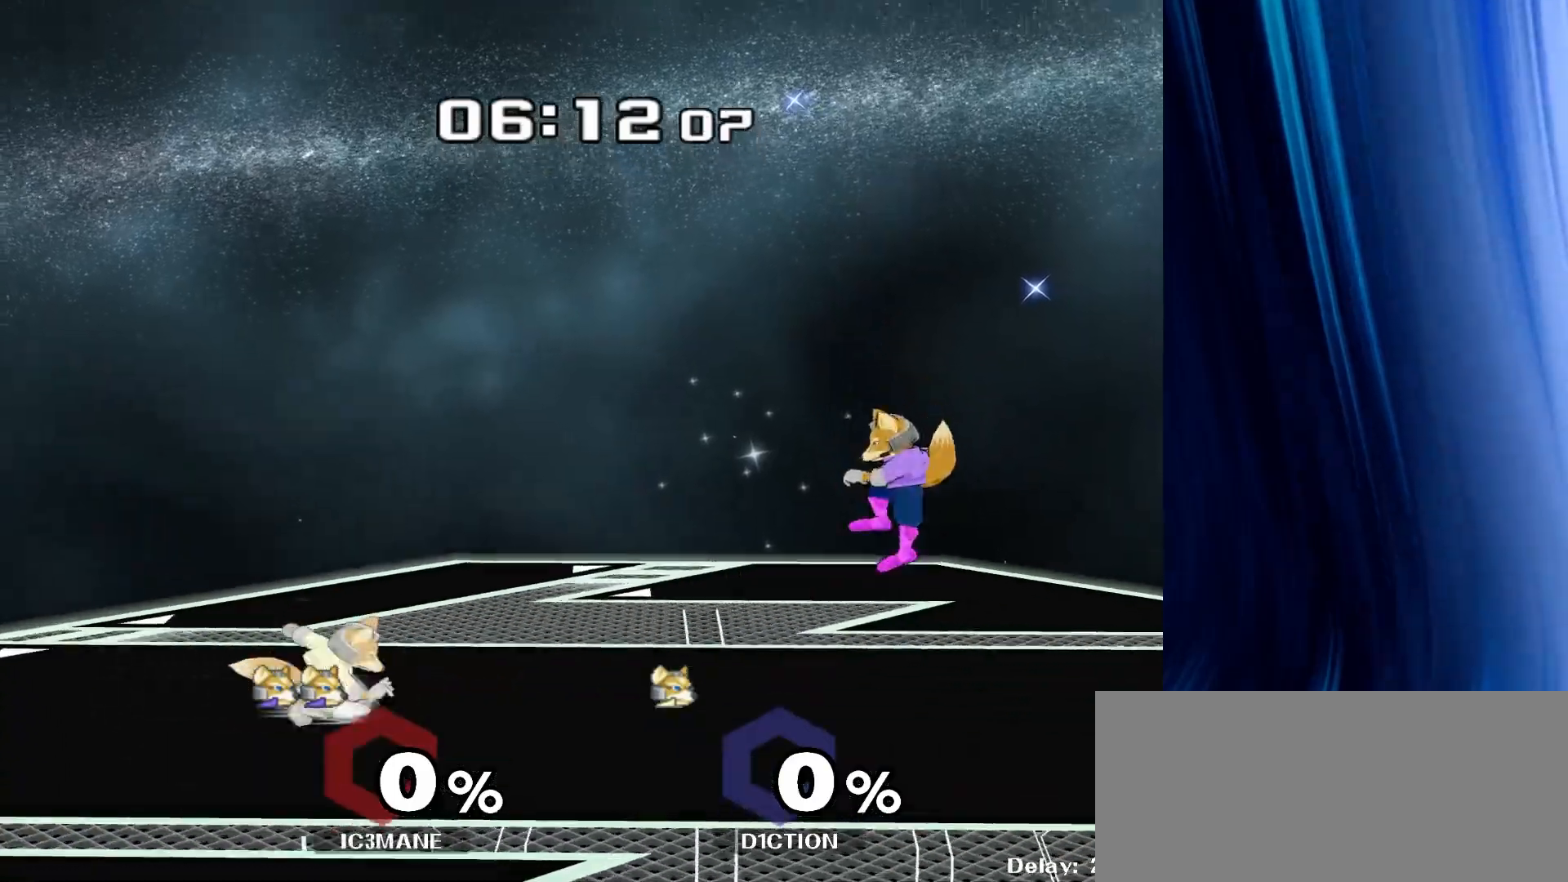
{"buttons": [], "left_stick": "center", "right_stick": "center", "events": [[17, "B", "up"], [50, "left_stick", "center"], [200, "left_stick", "left"], [400, "left_stick", "down-right"], [450, "Y", "down"], [483, "Y", "up"], [483, "left_stick", "center"]]}
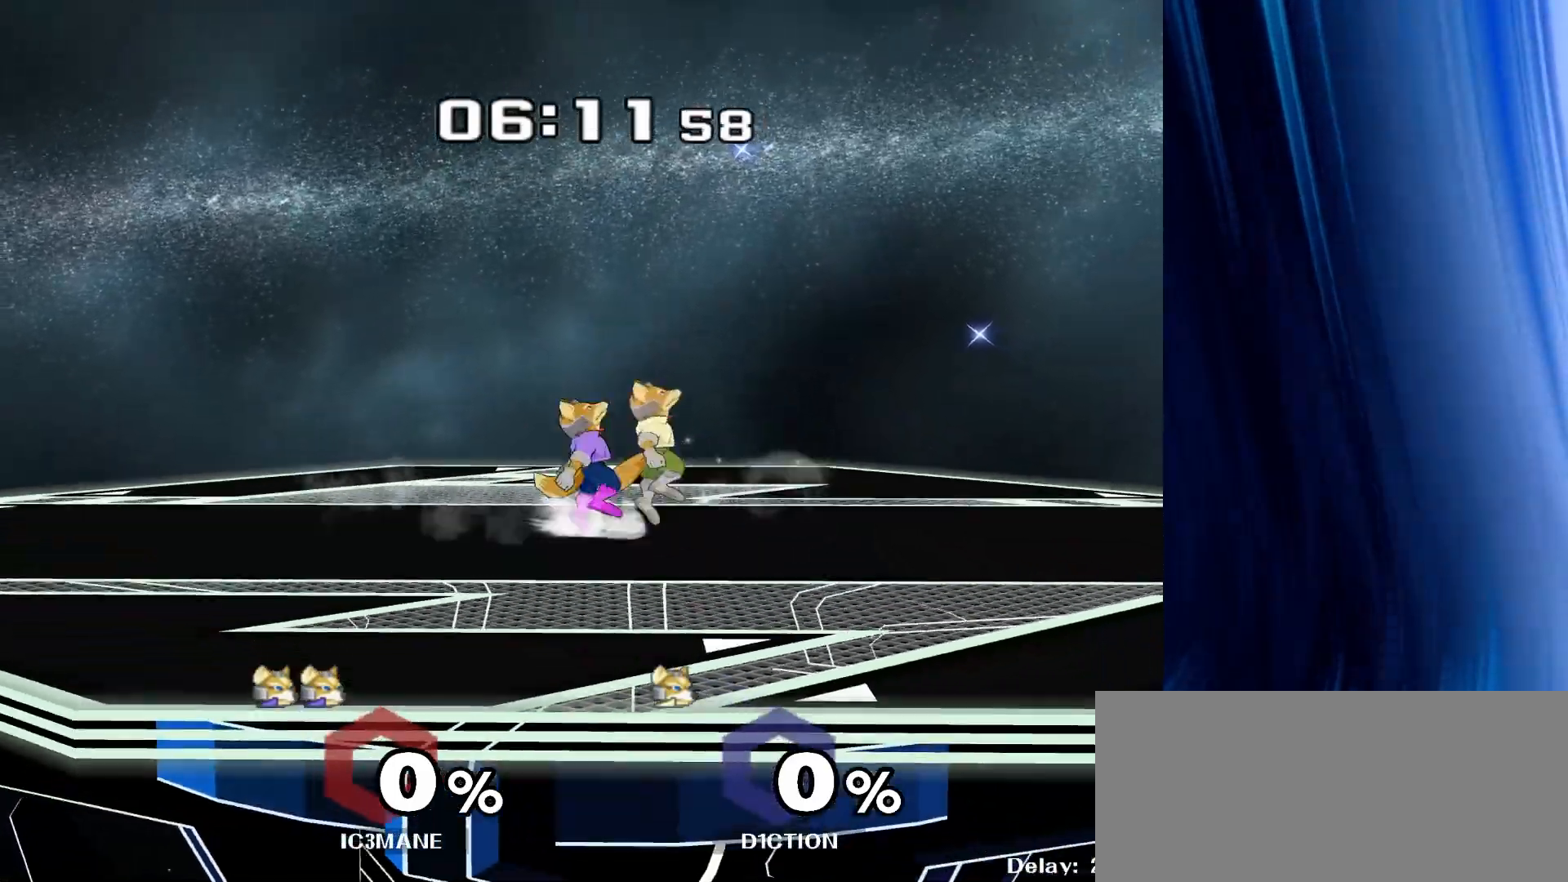
{"buttons": ["Y"], "left_stick": "center", "right_stick": "center"}
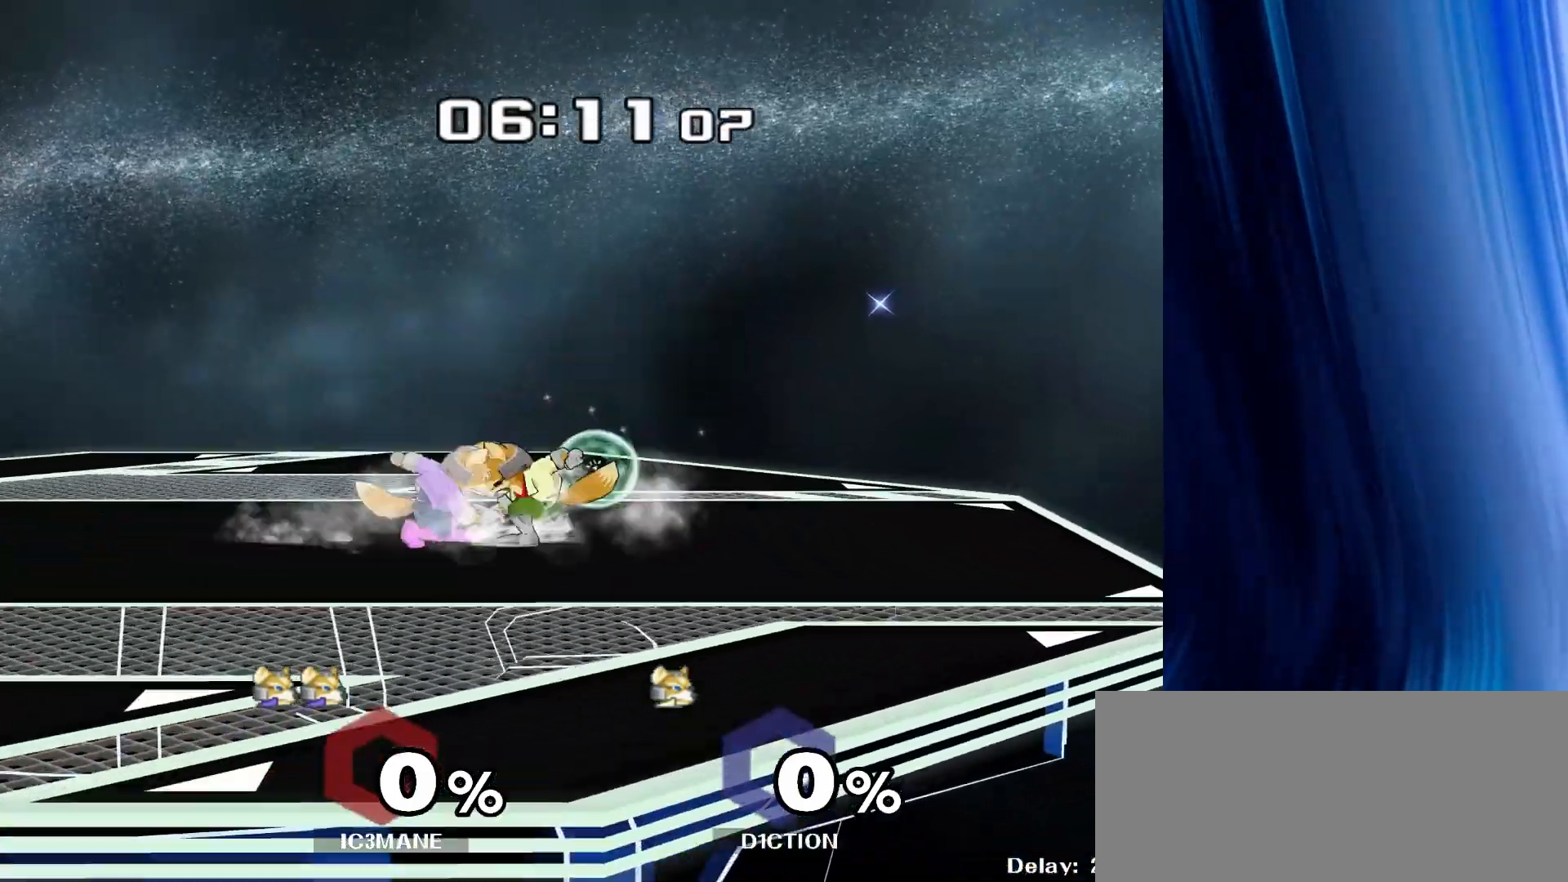
{"buttons": [], "left_stick": "center", "right_stick": "center", "events": [[17, "Y", "up"], [117, "left_stick", "up-left"], [200, "left_stick", "center"], [283, "left_stick", "down"], [300, "R1", "down"], [417, "R1", "up"], [450, "left_stick", "center"]]}
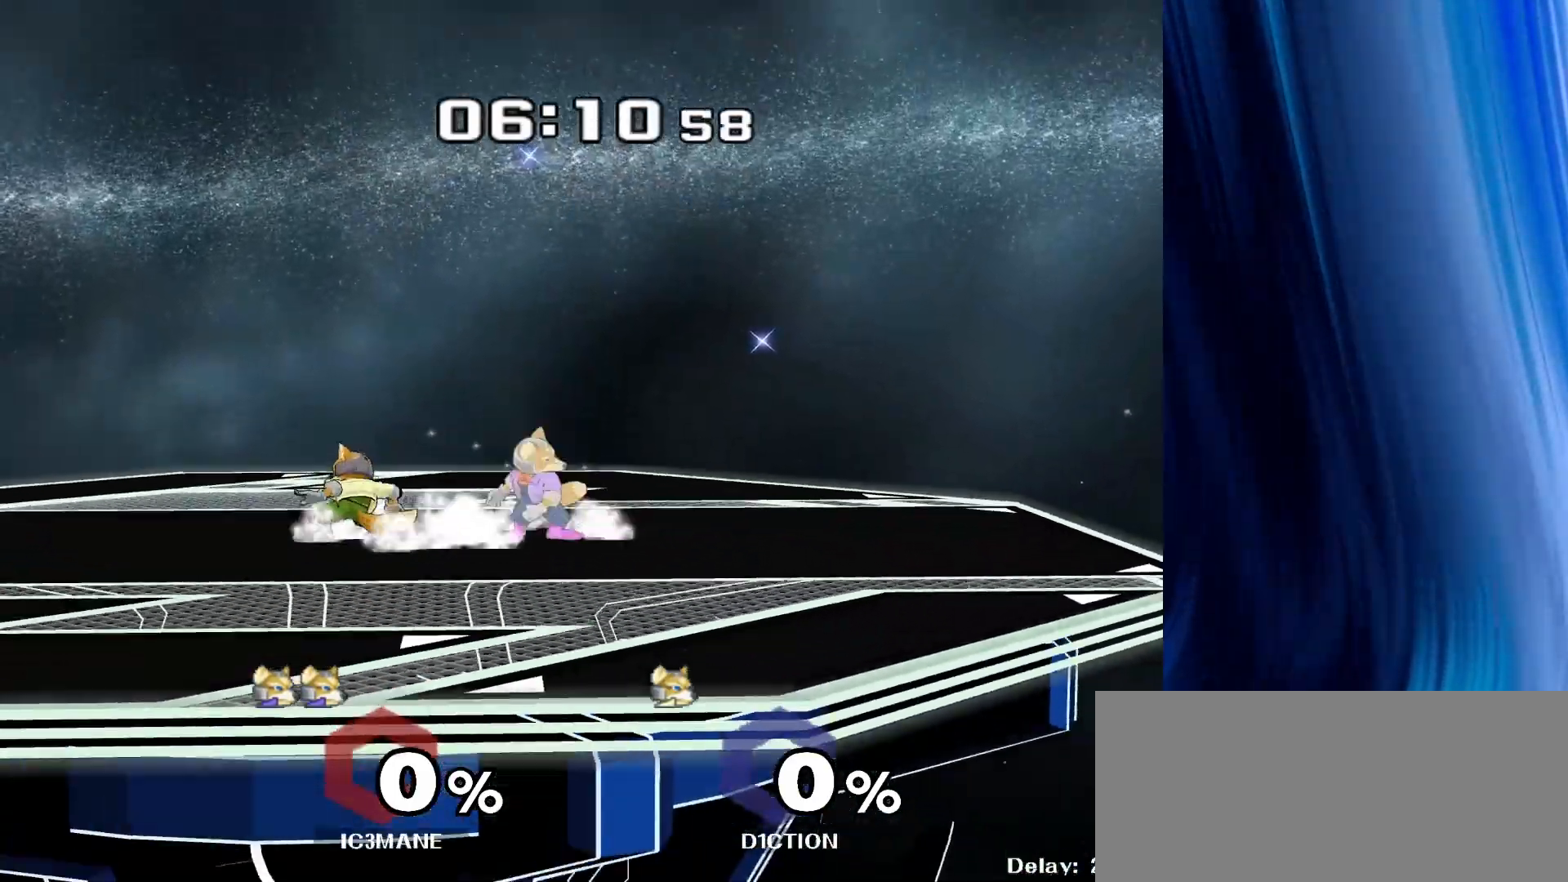
{"buttons": ["Y"], "left_stick": "down-right", "right_stick": "center", "events": [[100, "left_stick", "right"], [150, "Y", "down"], [200, "R1", "down"], [250, "Y", "up"], [283, "left_stick", "center"], [317, "R1", "up"], [417, "left_stick", "right"], [483, "Y", "down"], [483, "left_stick", "down-right"]]}
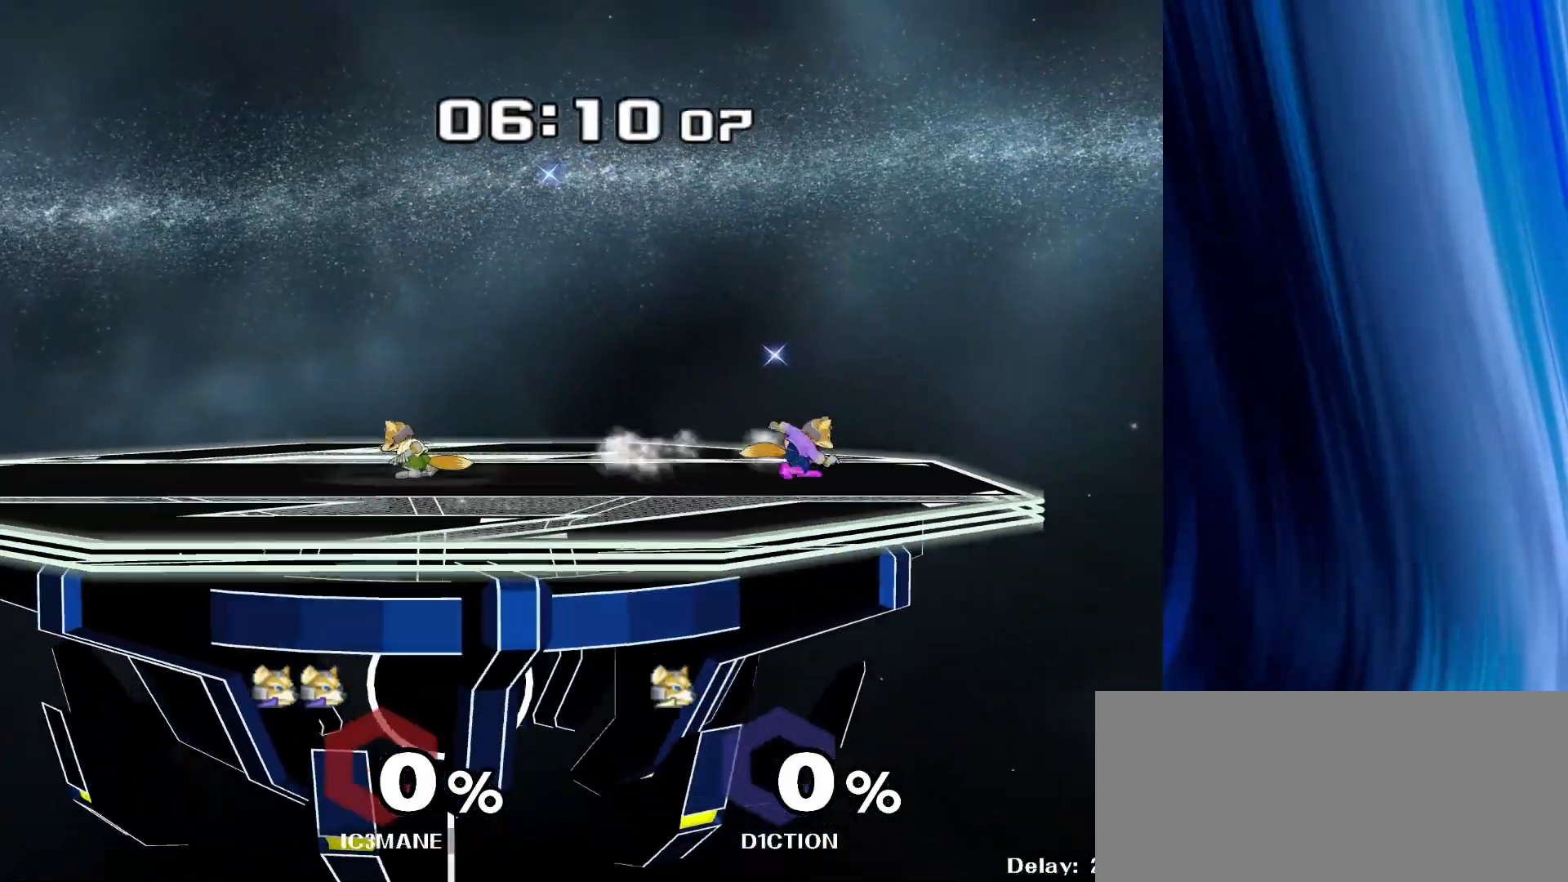
{"buttons": [], "left_stick": "center", "right_stick": "center", "events": [[67, "R1", "down"], [117, "Y", "up"], [183, "R1", "up"], [183, "left_stick", "center"], [317, "left_stick", "left"], [367, "Y", "down"], [383, "left_stick", "center"], [400, "Y", "up"]]}
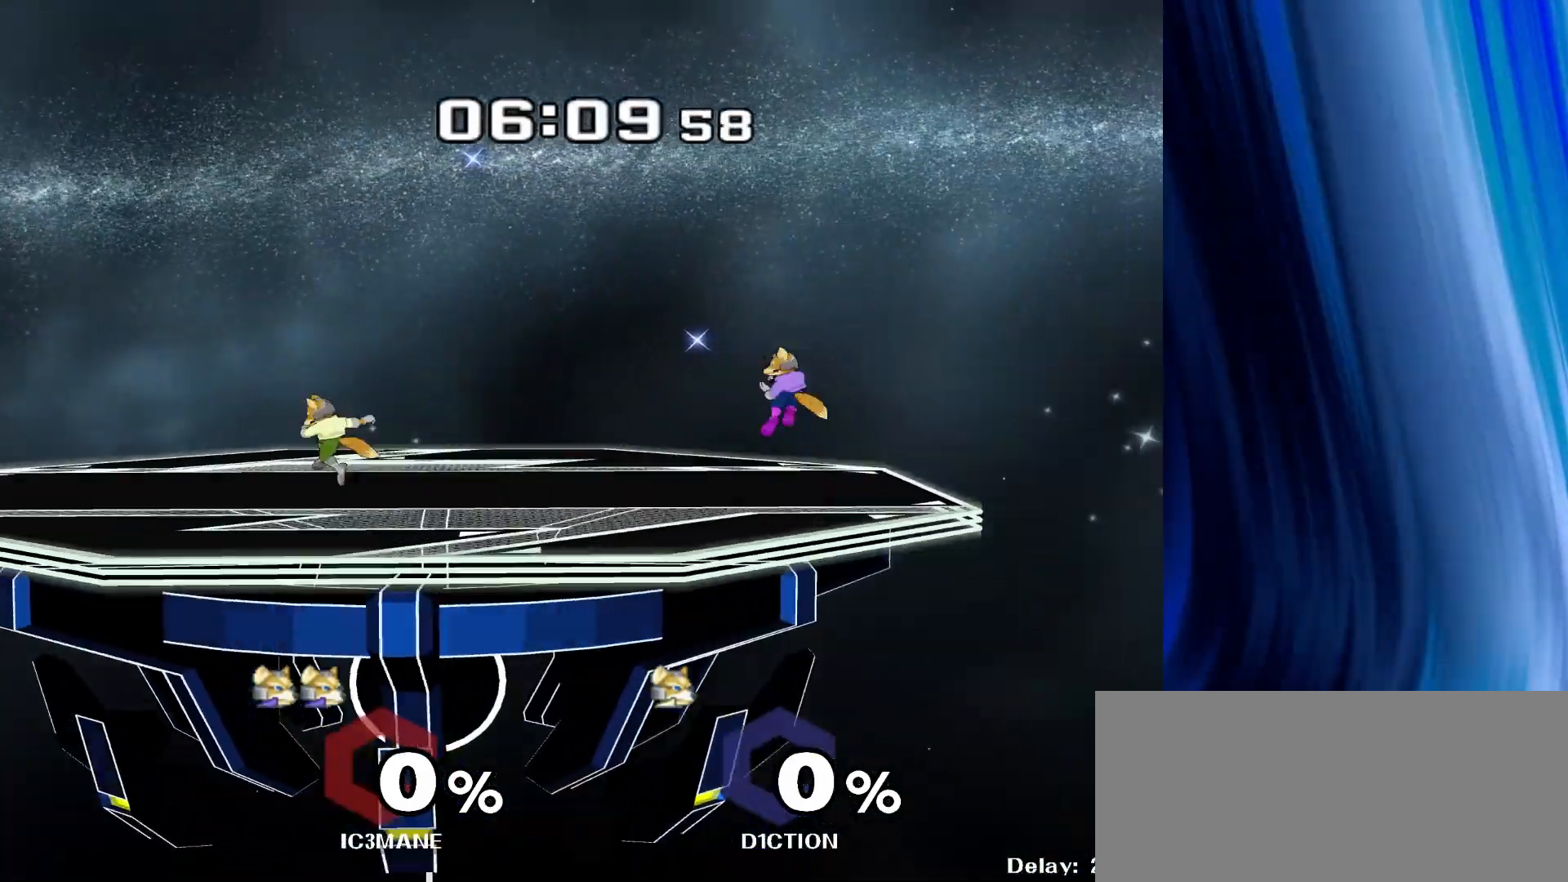
{"buttons": [], "left_stick": "left", "right_stick": "center", "events": [[333, "left_stick", "left"], [400, "Y", "down"], [433, "Y", "up"]]}
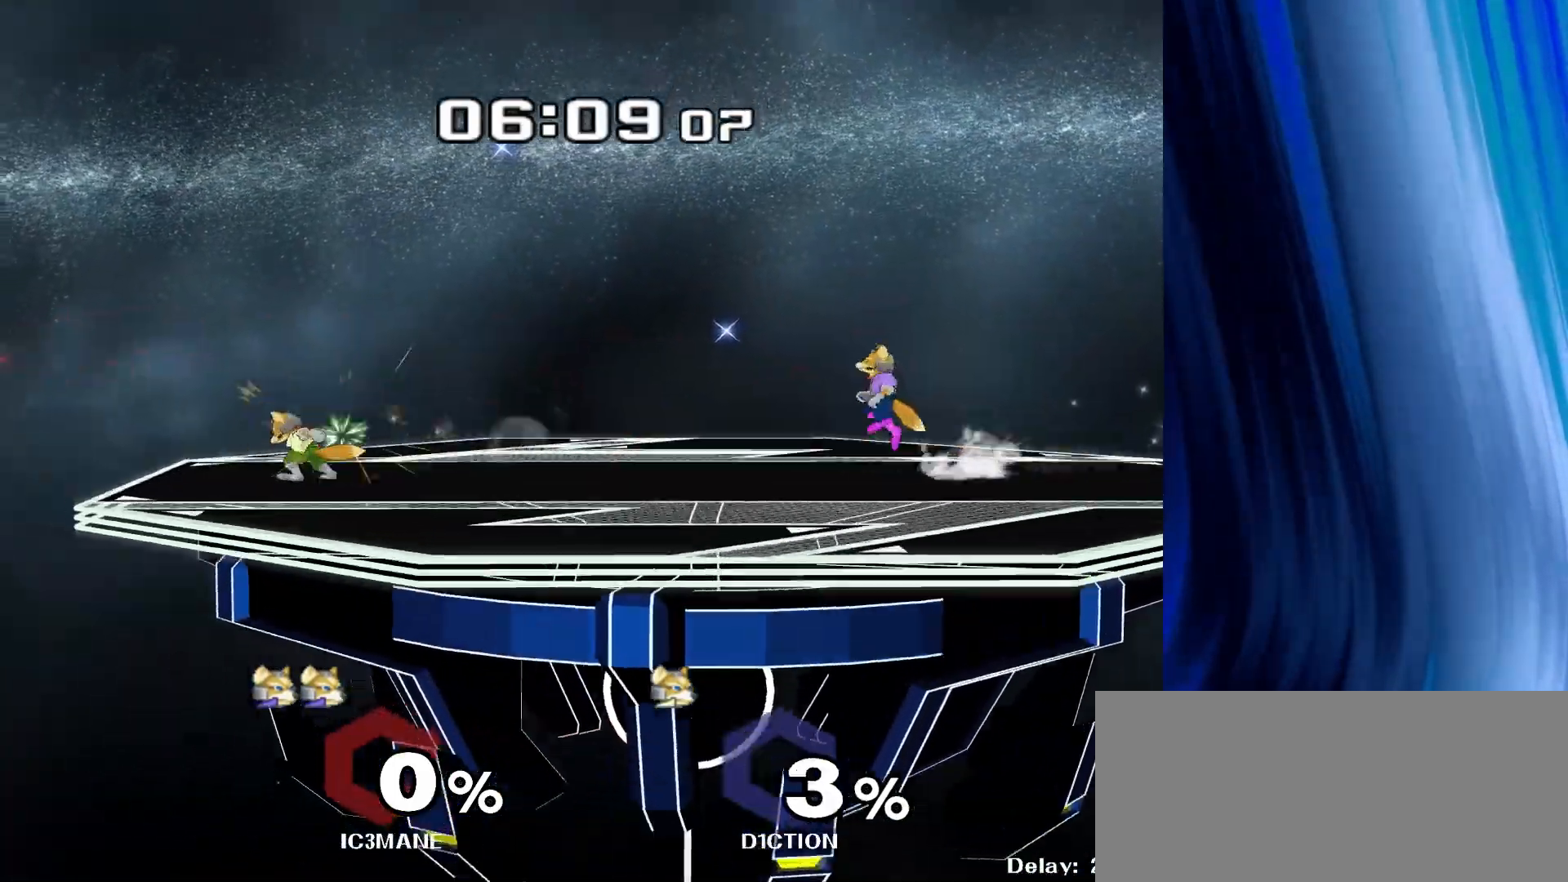
{"buttons": [], "left_stick": "right", "right_stick": "center", "events": [[133, "left_stick", "down"], [183, "R1", "down"], [283, "R1", "up"], [283, "left_stick", "center"], [417, "left_stick", "right"]]}
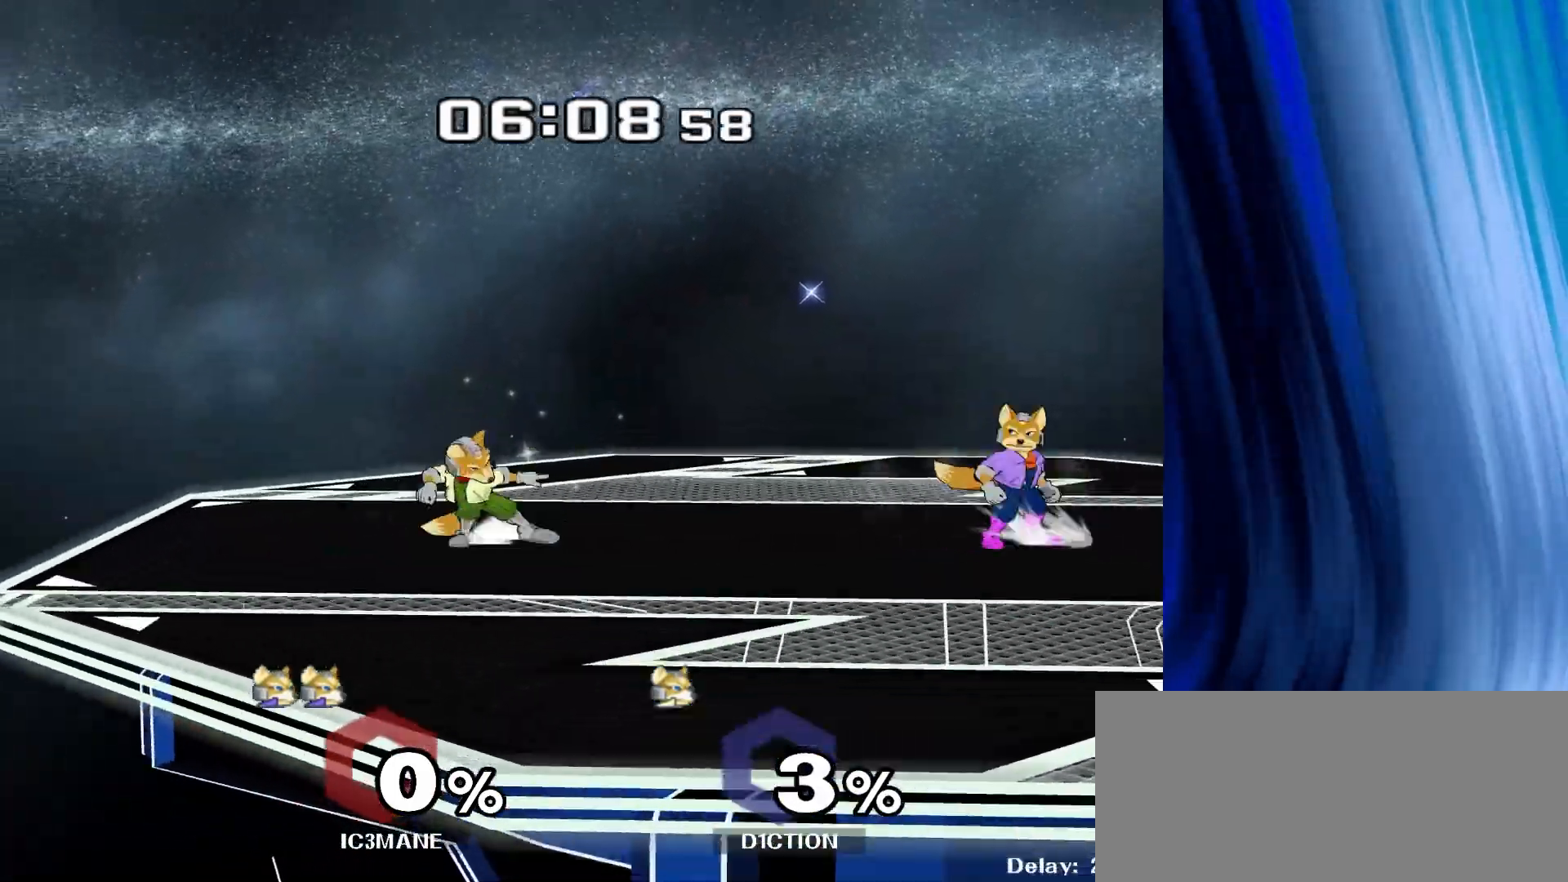
{"buttons": [], "left_stick": "up-left", "right_stick": "center", "events": [[17, "left_stick", "left"], [117, "left_stick", "right"], [233, "left_stick", "left"], [333, "left_stick", "right"], [467, "left_stick", "up-left"]]}